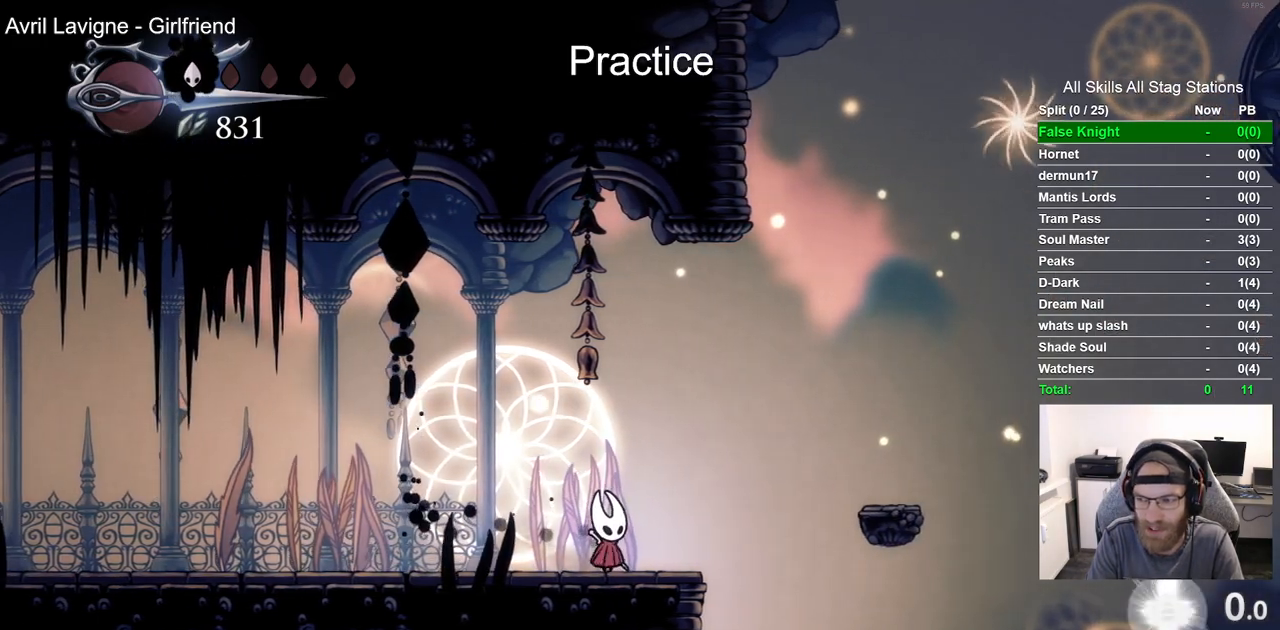
Gameplay with a controller (PlayStation layout); each line is a JSON object with the inputs held at the frame after it (dt_ms = milliseconds from this image to that frame). "events" lists button and stick changes between this image and that frame as [ms after this image, input, new state], when the widget could be followed in between.
{"dt_ms": 500, "buttons": ["CROSS", "DPAD_RIGHT"], "left_stick": "center", "right_stick": "center", "events": [[17, "DPAD_RIGHT", "down"], [267, "CROSS", "down"]]}
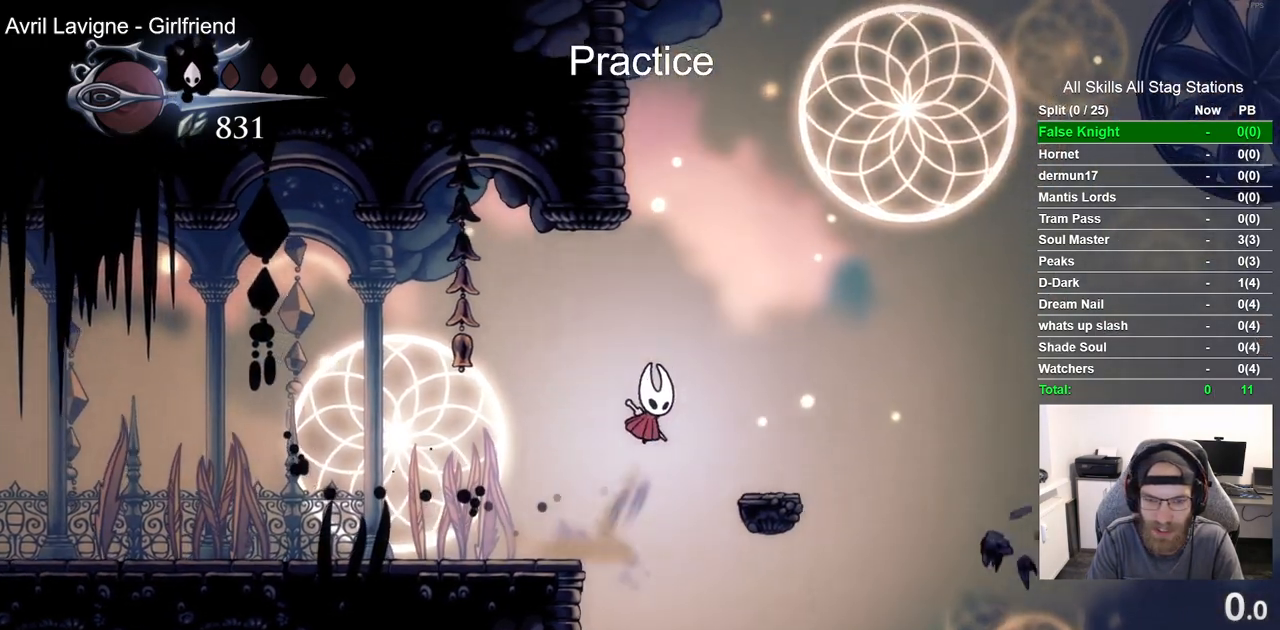
{"dt_ms": 500, "buttons": ["CROSS", "DPAD_RIGHT"], "left_stick": "center", "right_stick": "center", "events": [[17, "CROSS", "up"], [367, "CROSS", "down"]]}
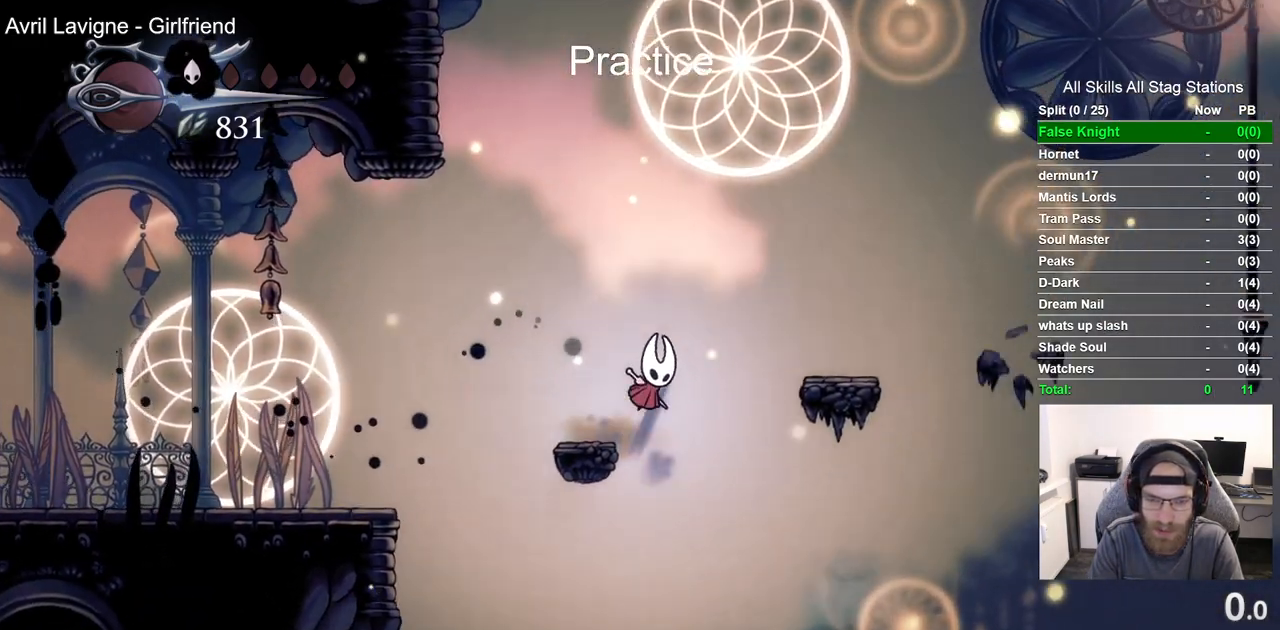
{"dt_ms": 500, "buttons": ["DPAD_RIGHT"], "left_stick": "center", "right_stick": "center", "events": [[250, "CROSS", "up"], [383, "DPAD_RIGHT", "up"], [467, "DPAD_RIGHT", "down"]]}
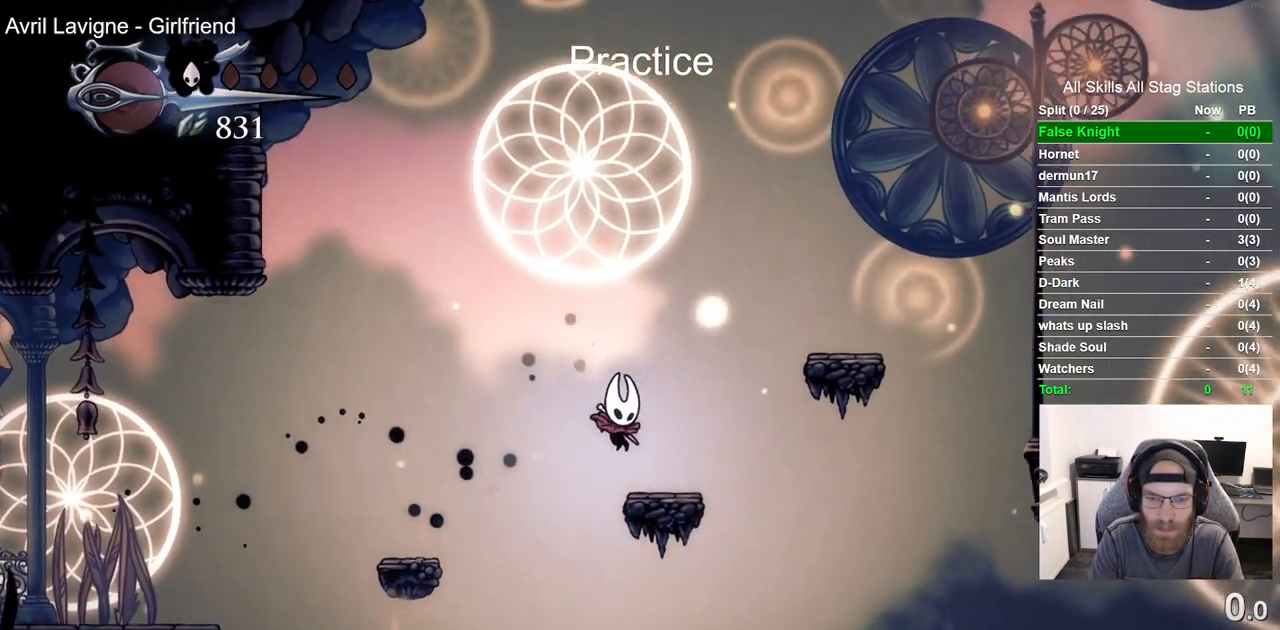
{"dt_ms": 500, "buttons": ["CROSS", "DPAD_RIGHT"], "left_stick": "center", "right_stick": "center", "events": [[67, "CROSS", "down"], [383, "CROSS", "up"], [500, "CROSS", "down"]]}
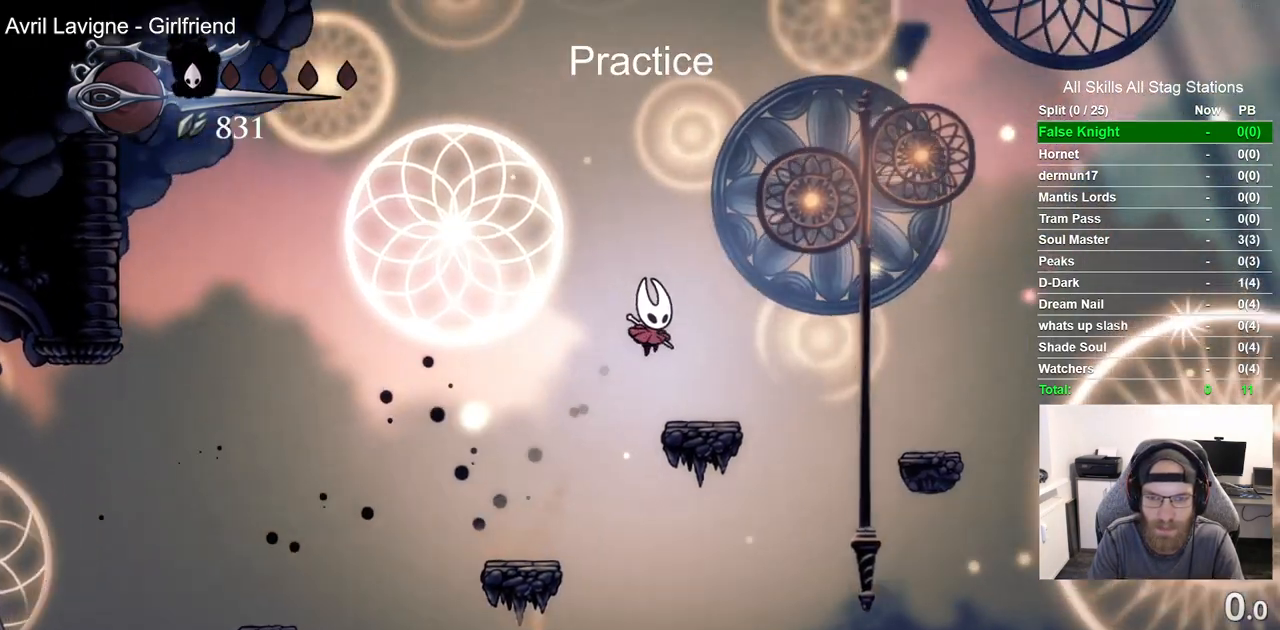
{"dt_ms": 500, "buttons": ["DPAD_RIGHT"], "left_stick": "center", "right_stick": "center", "events": [[417, "CROSS", "up"]]}
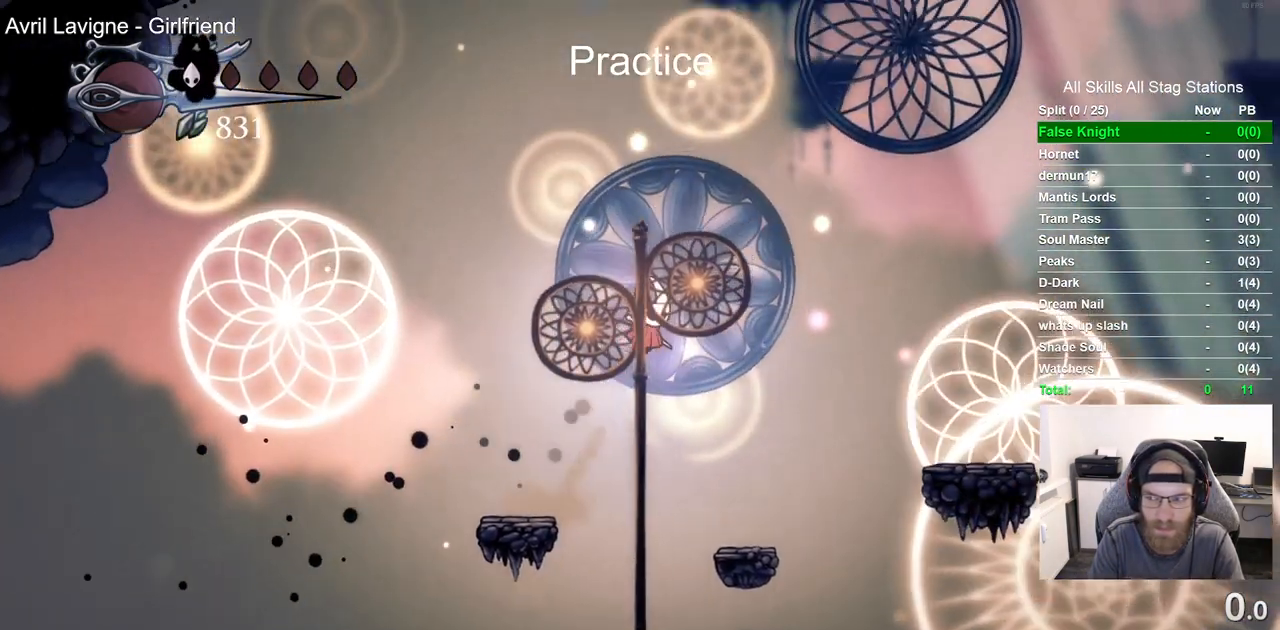
{"dt_ms": 1000, "buttons": ["CROSS", "DPAD_RIGHT"], "left_stick": "left", "right_stick": "center"}